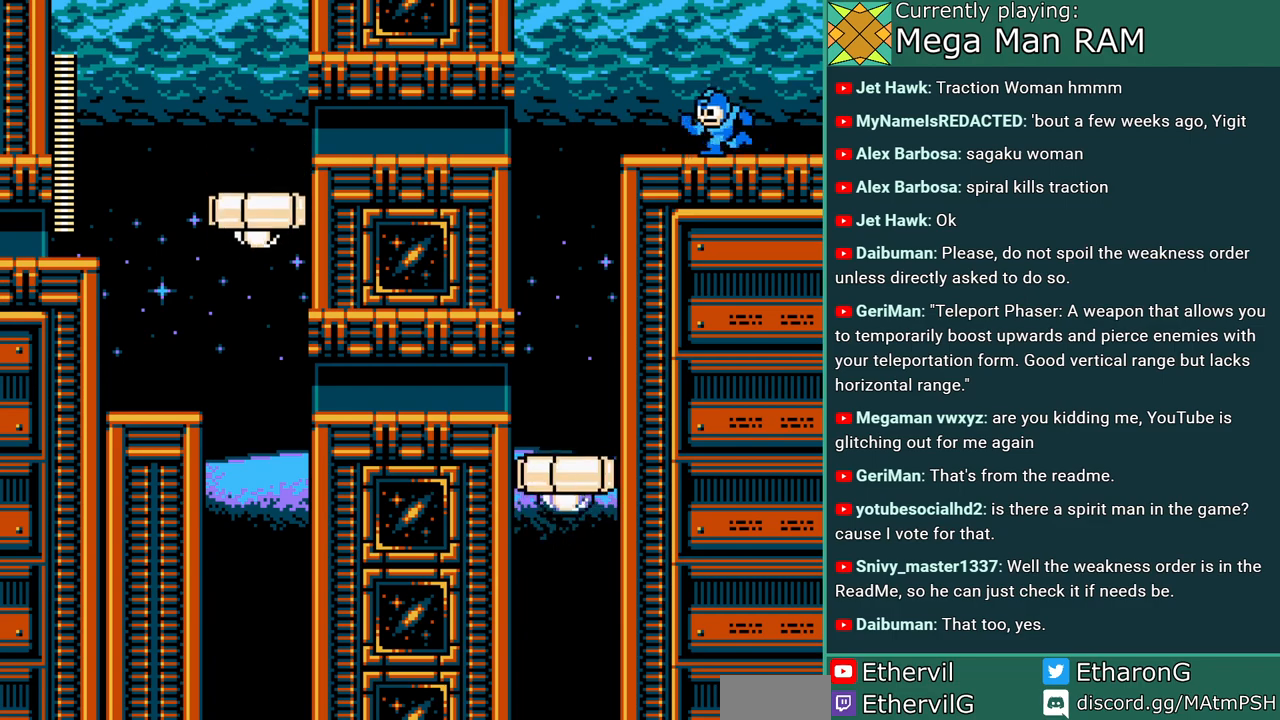
Gameplay with a controller; each line is a JSON object with the inputs held at the frame after it (dt_ms = milliseconds from this image to that frame). "events" lists button and stick changes between this image and that frame as [ms after this image, input, new state], when the widget could be followed in between. Not read: L3 R1 R3 START.
{"dt_ms": 500, "buttons": ["DPAD_LEFT"], "events": []}
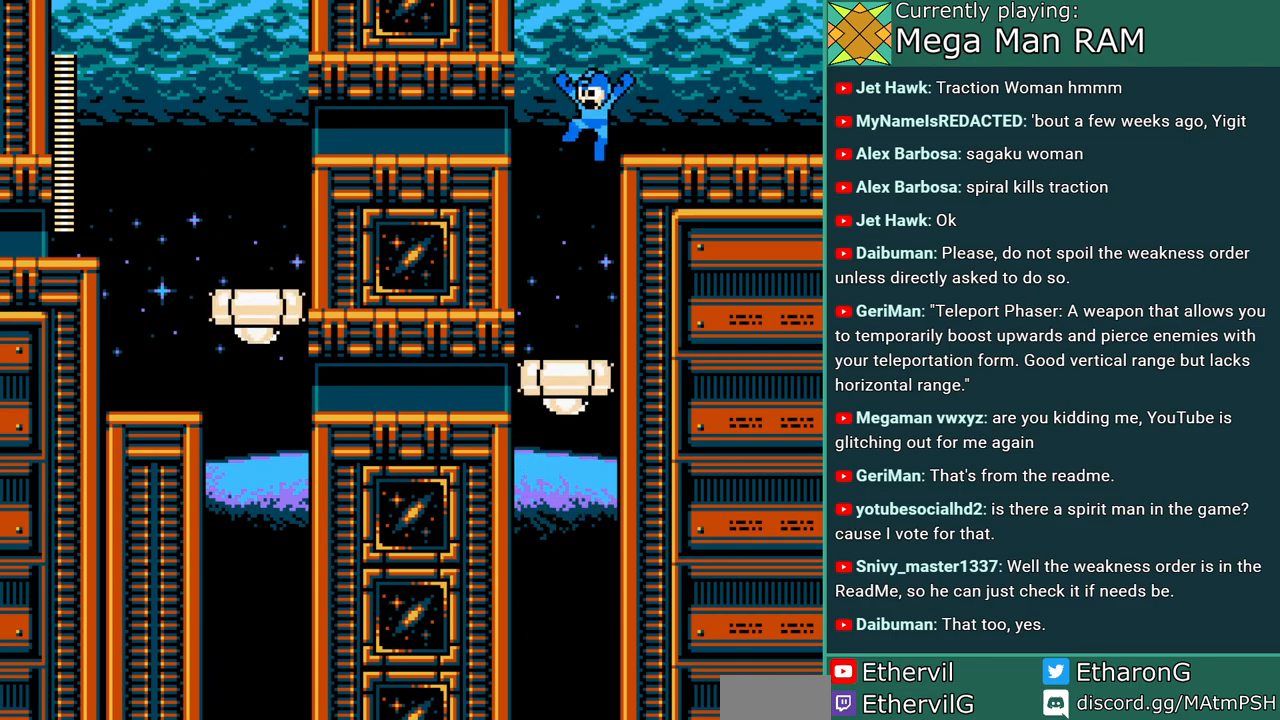
{"dt_ms": 500, "buttons": [], "events": [[83, "DPAD_LEFT", "up"]]}
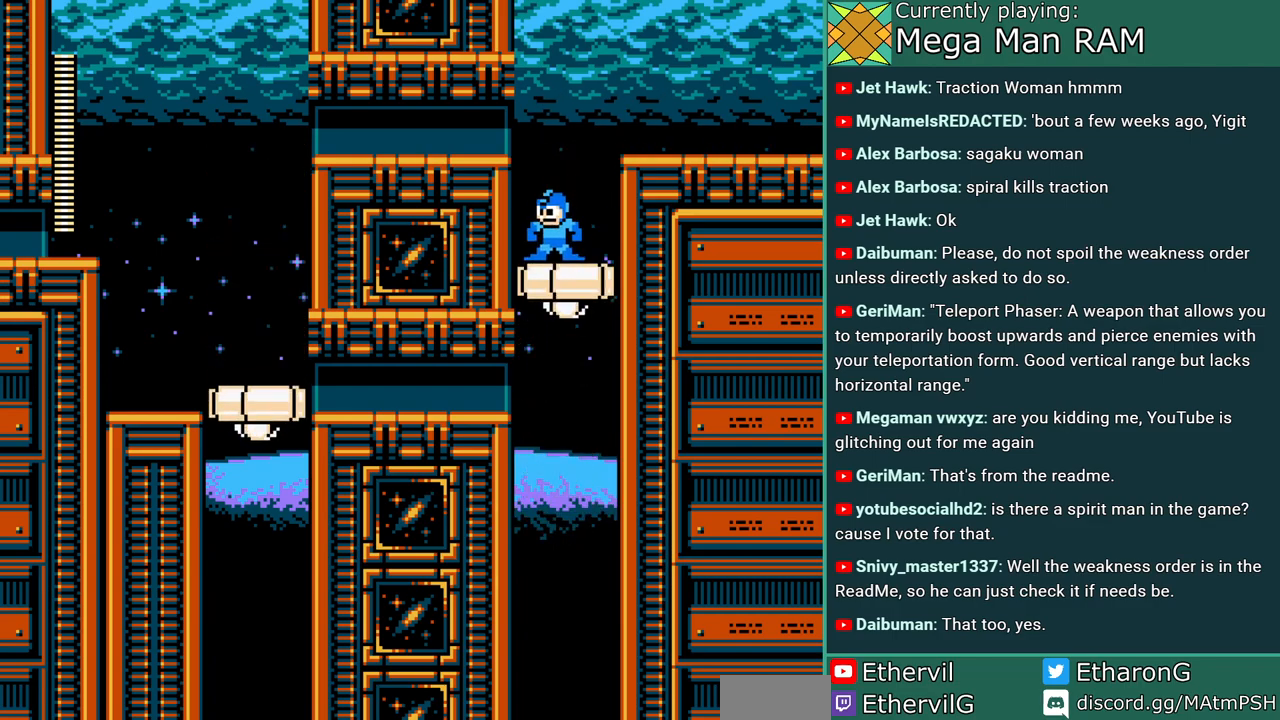
{"dt_ms": 500, "buttons": ["DPAD_LEFT"], "events": [[467, "DPAD_LEFT", "down"]]}
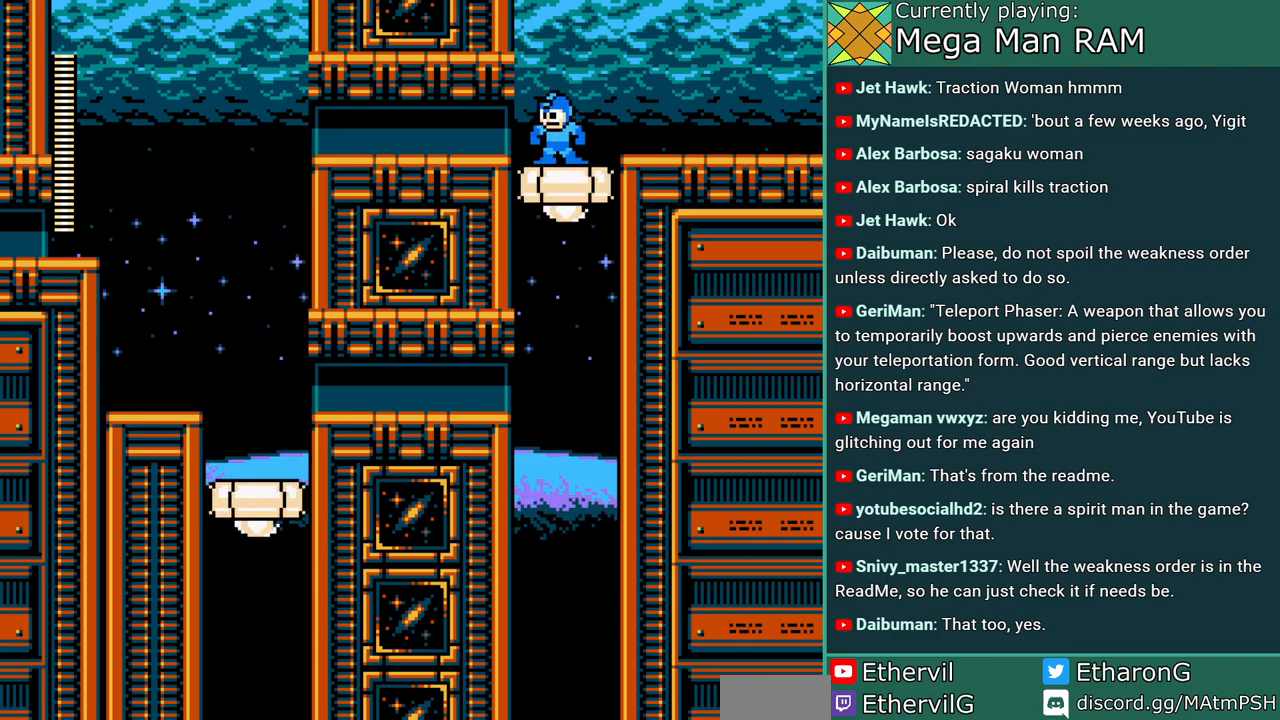
{"dt_ms": 500, "buttons": ["DPAD_LEFT"], "events": [[33, "C", "down"], [283, "C", "up"]]}
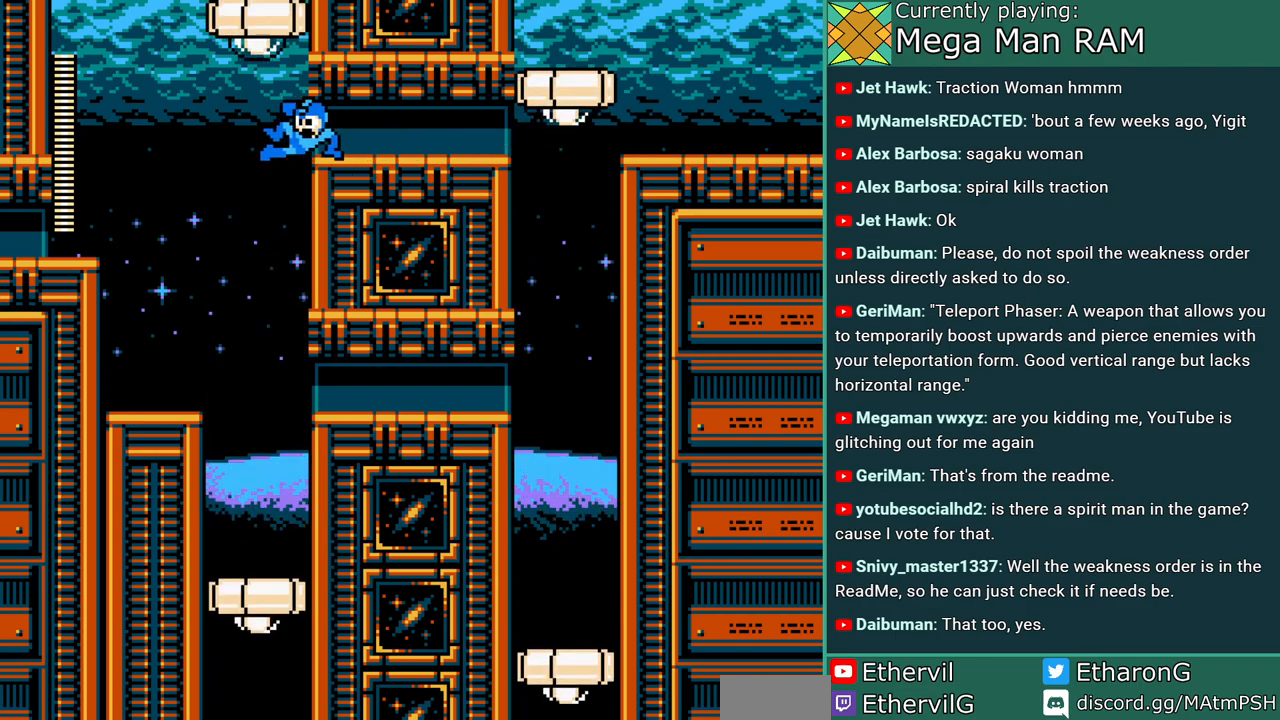
{"dt_ms": 500, "buttons": ["A", "DPAD_LEFT"], "events": [[367, "A", "down"]]}
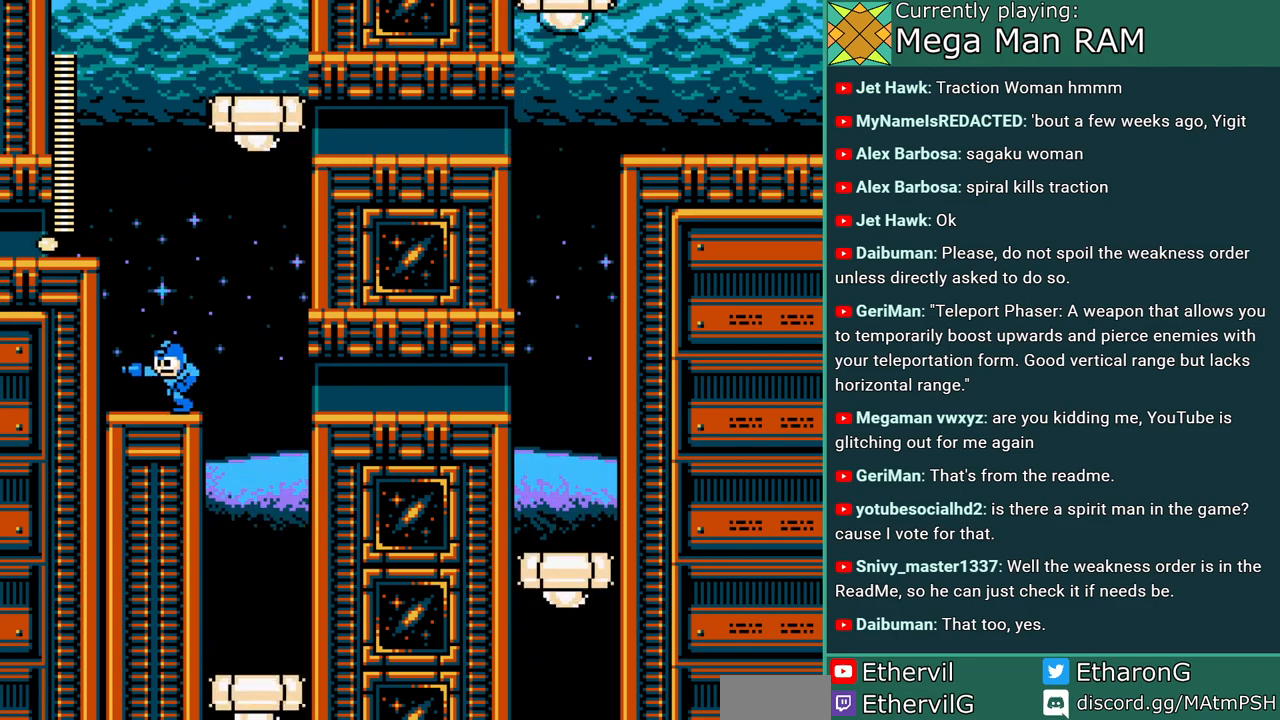
{"dt_ms": 500, "buttons": ["A", "B", "DPAD_LEFT"], "events": [[133, "DPAD_LEFT", "up"], [367, "DPAD_LEFT", "down"], [467, "B", "down"]]}
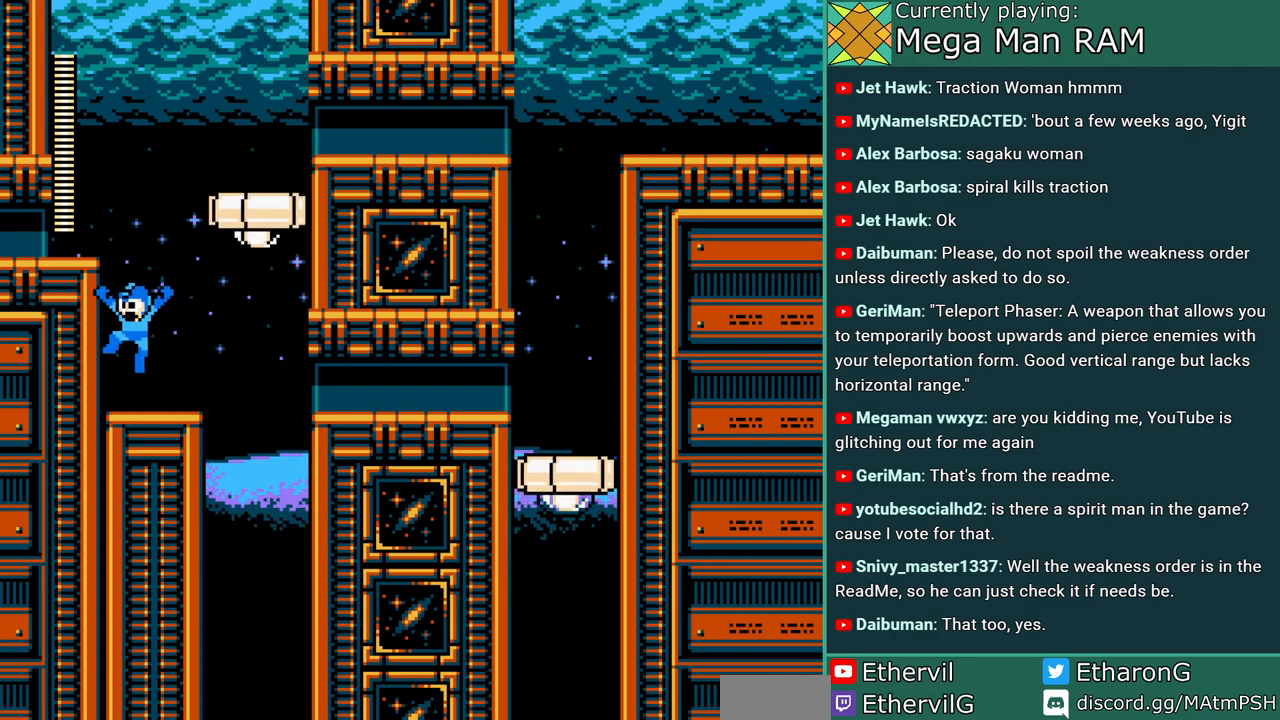
{"dt_ms": 500, "buttons": ["A", "DPAD_LEFT"], "events": [[283, "B", "up"]]}
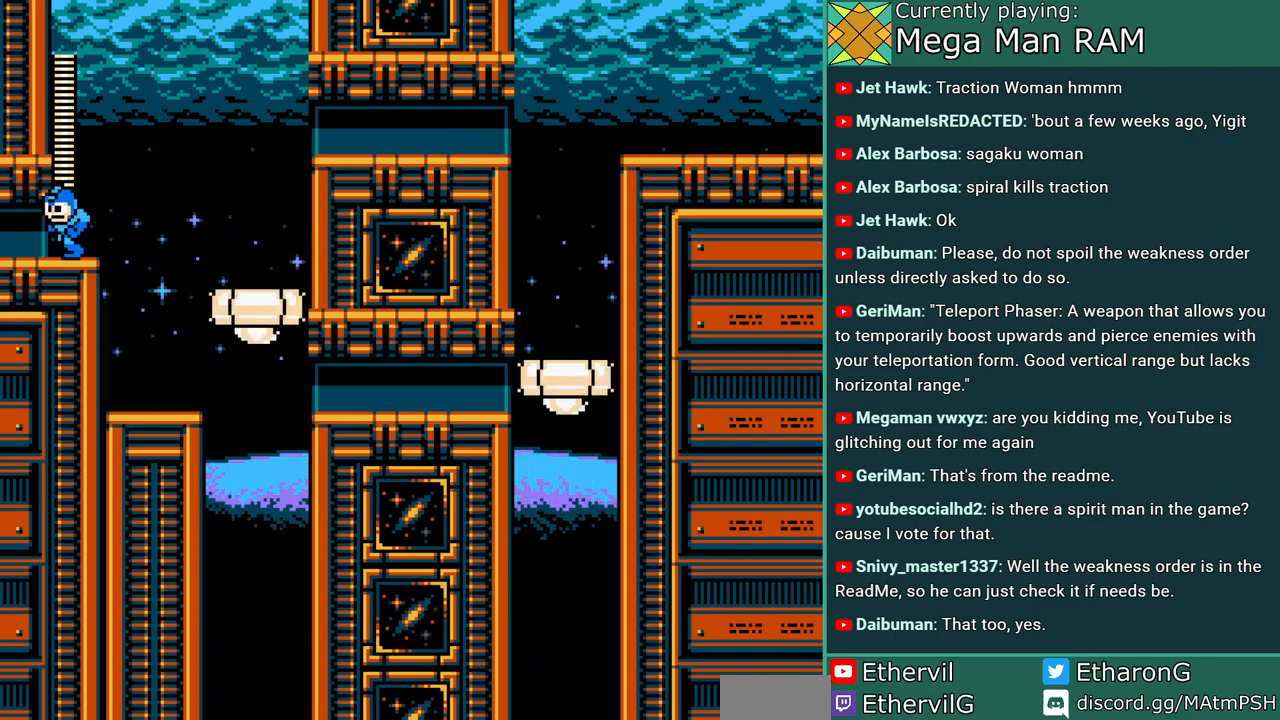
{"dt_ms": 500, "buttons": ["A"], "events": [[50, "C", "down"], [233, "C", "up"], [367, "DPAD_LEFT", "up"]]}
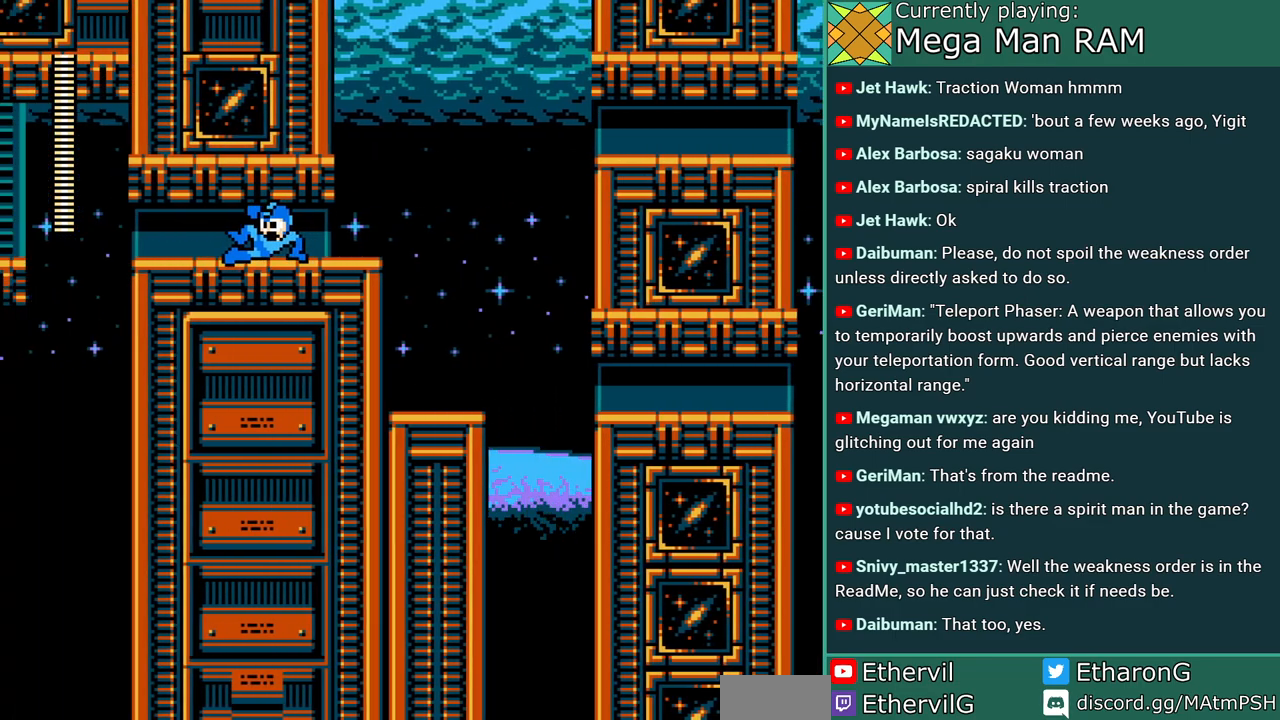
{"dt_ms": 500, "buttons": ["A", "DPAD_LEFT"], "events": [[50, "DPAD_LEFT", "down"]]}
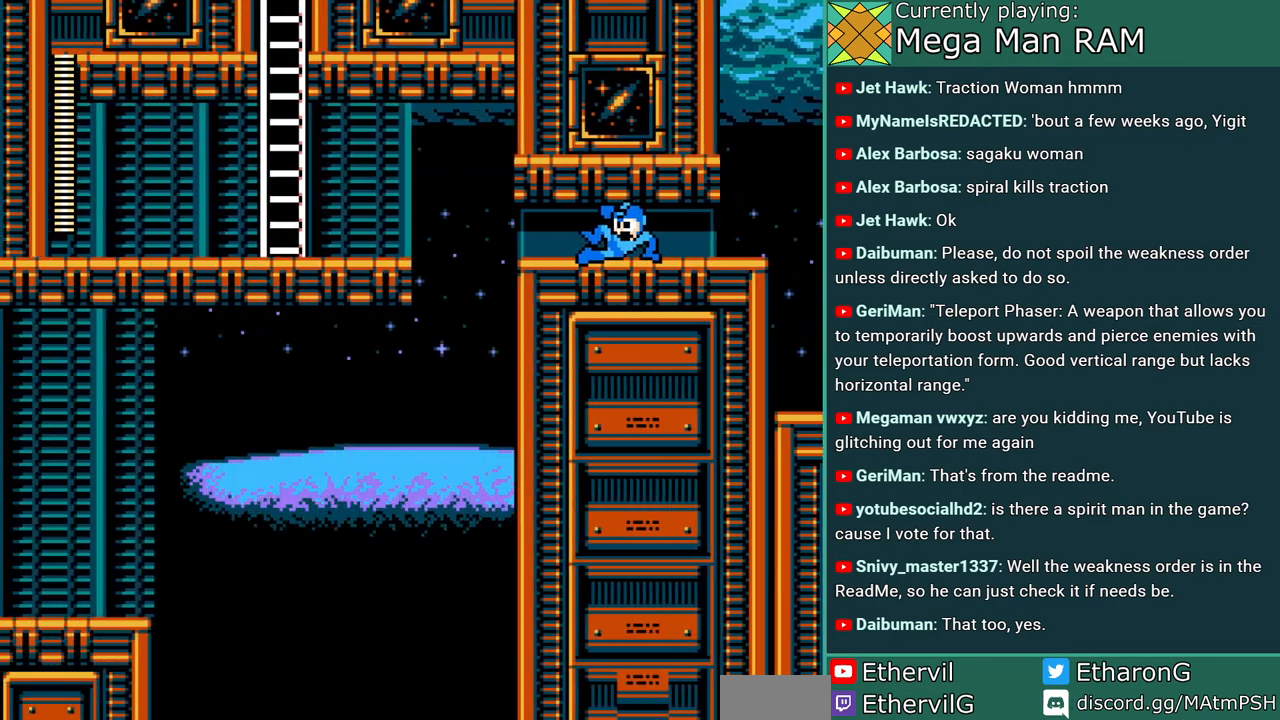
{"dt_ms": 500, "buttons": ["A", "DPAD_LEFT"], "events": [[333, "DPAD_LEFT", "up"], [367, "DPAD_RIGHT", "down"], [467, "DPAD_RIGHT", "up"], [483, "DPAD_LEFT", "down"]]}
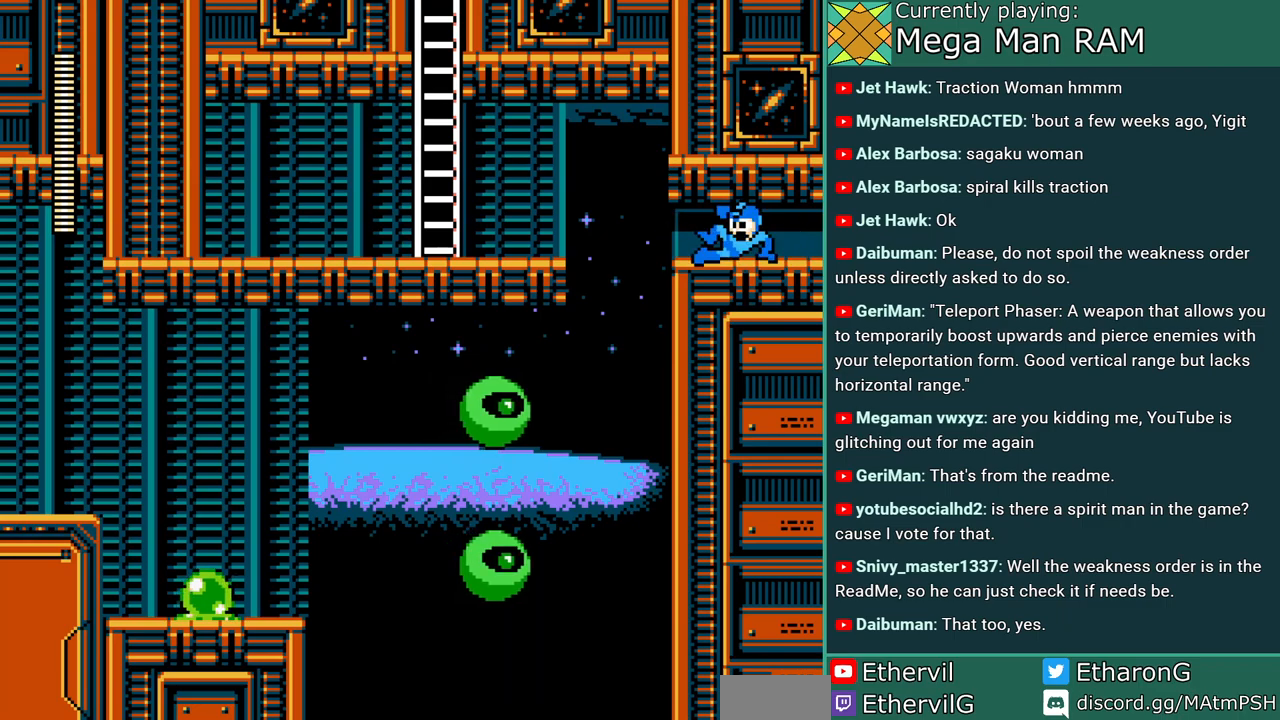
{"dt_ms": 500, "buttons": ["A", "DPAD_LEFT"], "events": [[150, "DPAD_LEFT", "up"], [183, "DPAD_RIGHT", "down"], [333, "DPAD_RIGHT", "up"], [367, "DPAD_LEFT", "down"]]}
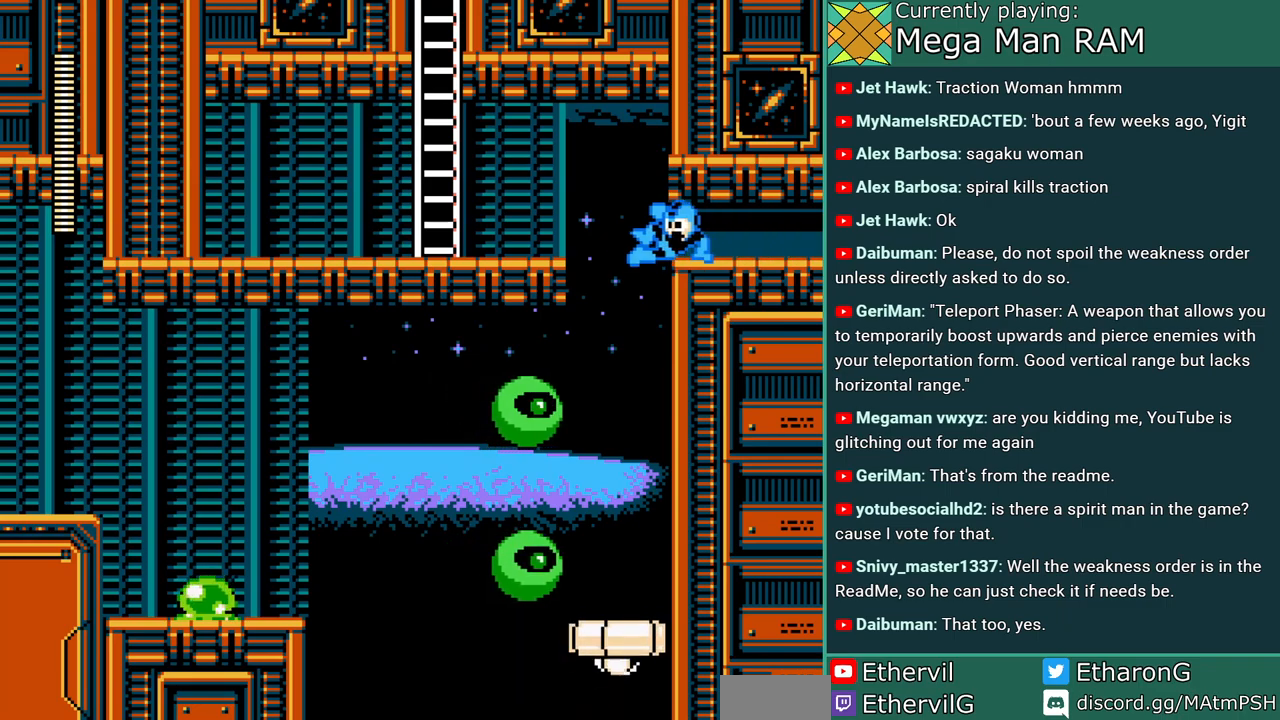
{"dt_ms": 500, "buttons": ["A", "DPAD_RIGHT"], "events": [[33, "DPAD_LEFT", "up"], [83, "DPAD_RIGHT", "down"], [233, "DPAD_RIGHT", "up"], [250, "DPAD_LEFT", "down"], [350, "DPAD_LEFT", "up"], [383, "DPAD_RIGHT", "down"]]}
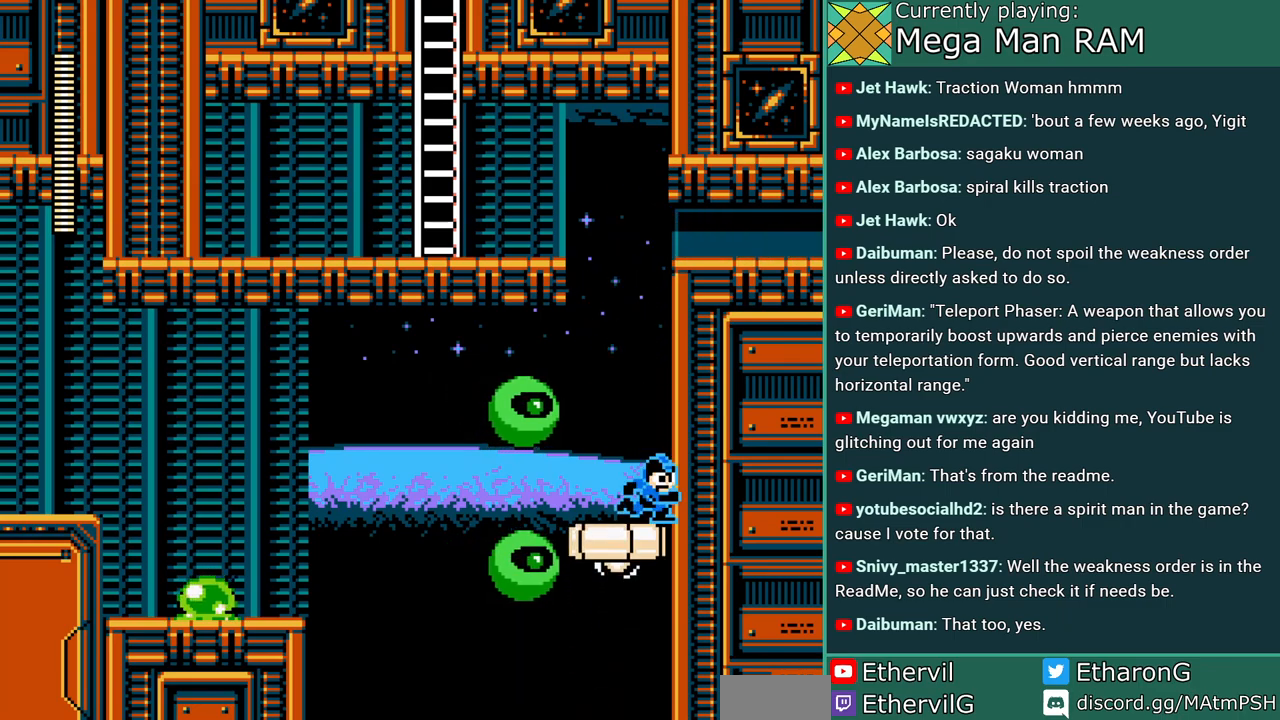
{"dt_ms": 500, "buttons": ["A"], "events": [[50, "DPAD_RIGHT", "up"], [233, "DPAD_LEFT", "down"], [350, "DPAD_LEFT", "up"]]}
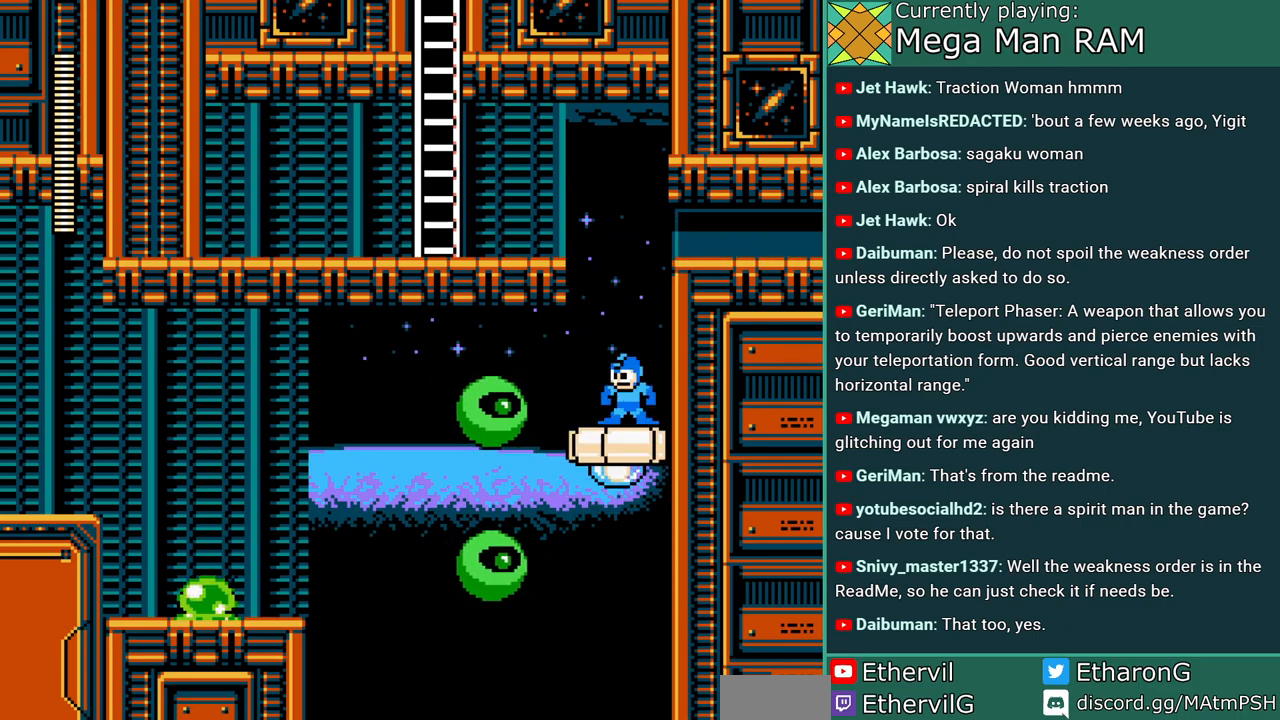
{"dt_ms": 500, "buttons": ["A", "B", "DPAD_LEFT"], "events": [[17, "DPAD_RIGHT", "down"], [167, "DPAD_RIGHT", "up"], [250, "B", "down"], [283, "DPAD_LEFT", "down"]]}
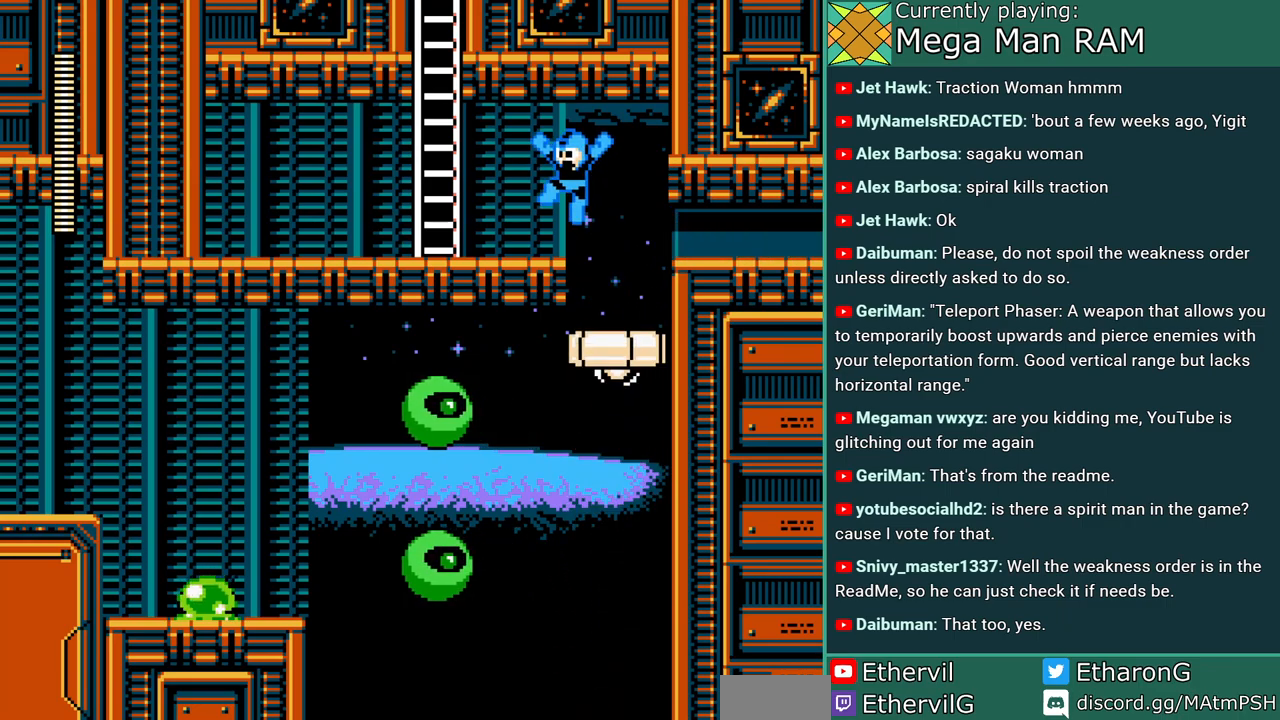
{"dt_ms": 500, "buttons": ["A", "B", "DPAD_LEFT"], "events": [[50, "B", "up"], [483, "B", "down"]]}
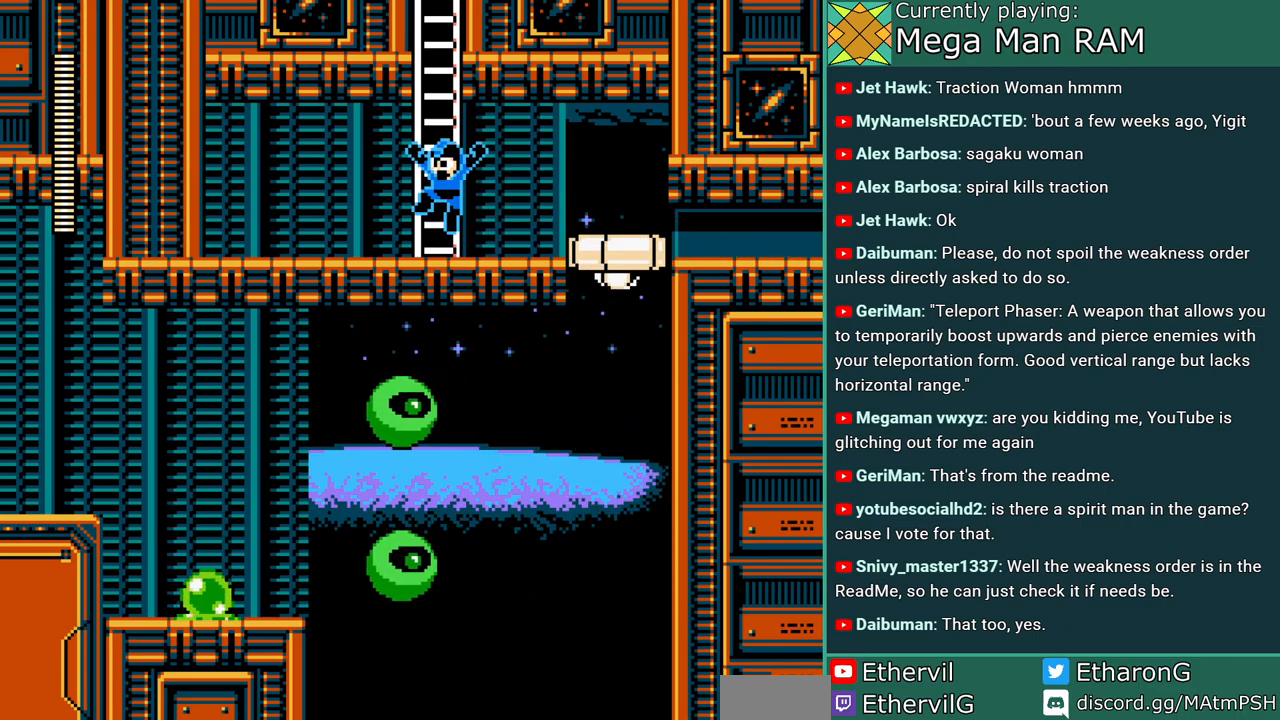
{"dt_ms": 1000, "buttons": ["A"], "events": [[117, "DPAD_UP", "down"], [167, "B", "up"], [217, "DPAD_LEFT", "up"], [533, "DPAD_LEFT", "down"], [633, "DPAD_LEFT", "up"], [667, "DPAD_UP", "up"]]}
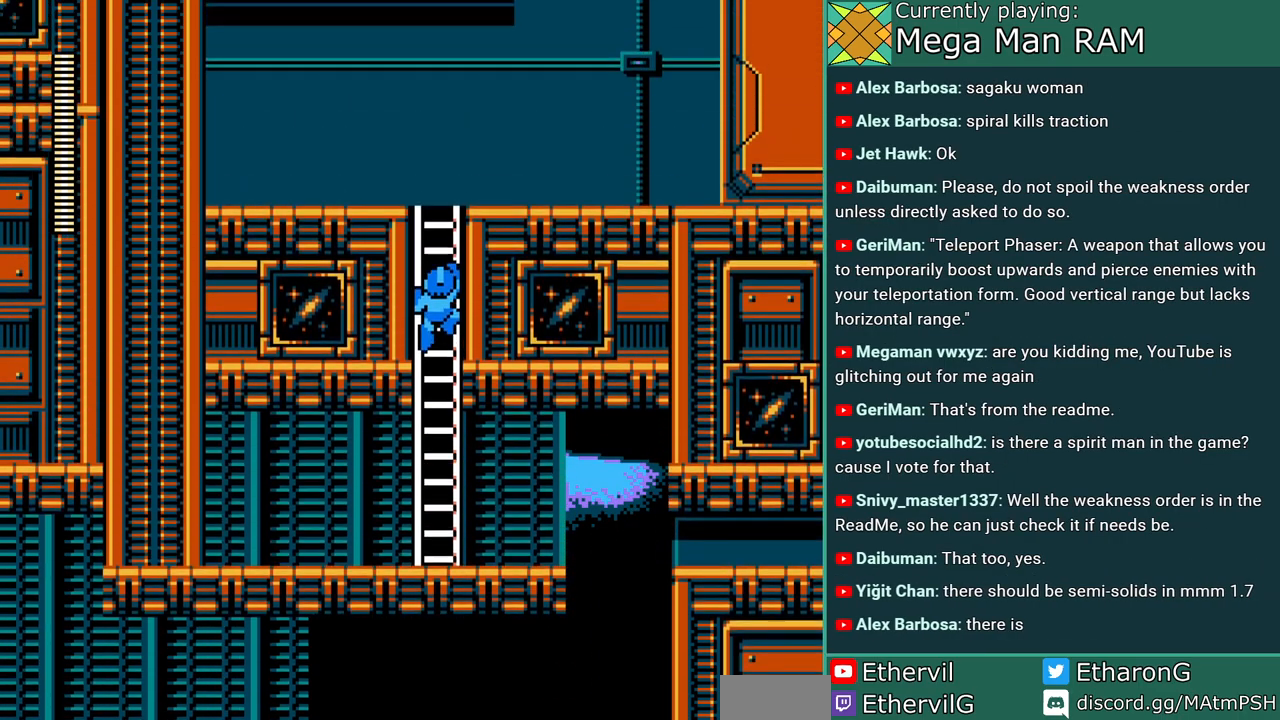
{"dt_ms": 1000, "buttons": ["A", "DPAD_RIGHT"], "events": [[100, "DPAD_UP", "down"], [917, "DPAD_RIGHT", "down"], [1000, "DPAD_UP", "up"]]}
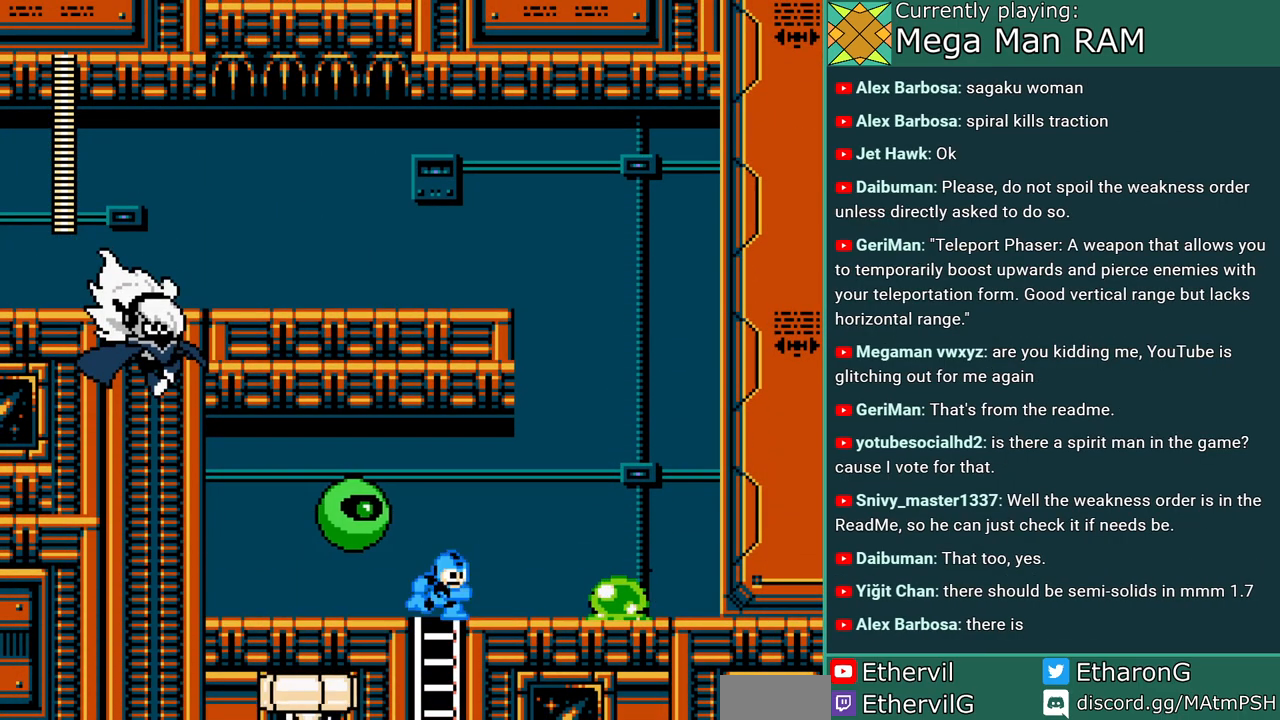
{"dt_ms": 500, "buttons": ["A"], "events": [[233, "DPAD_RIGHT", "up"], [267, "B", "down"], [267, "DPAD_LEFT", "down"], [367, "B", "up"], [367, "DPAD_LEFT", "up"]]}
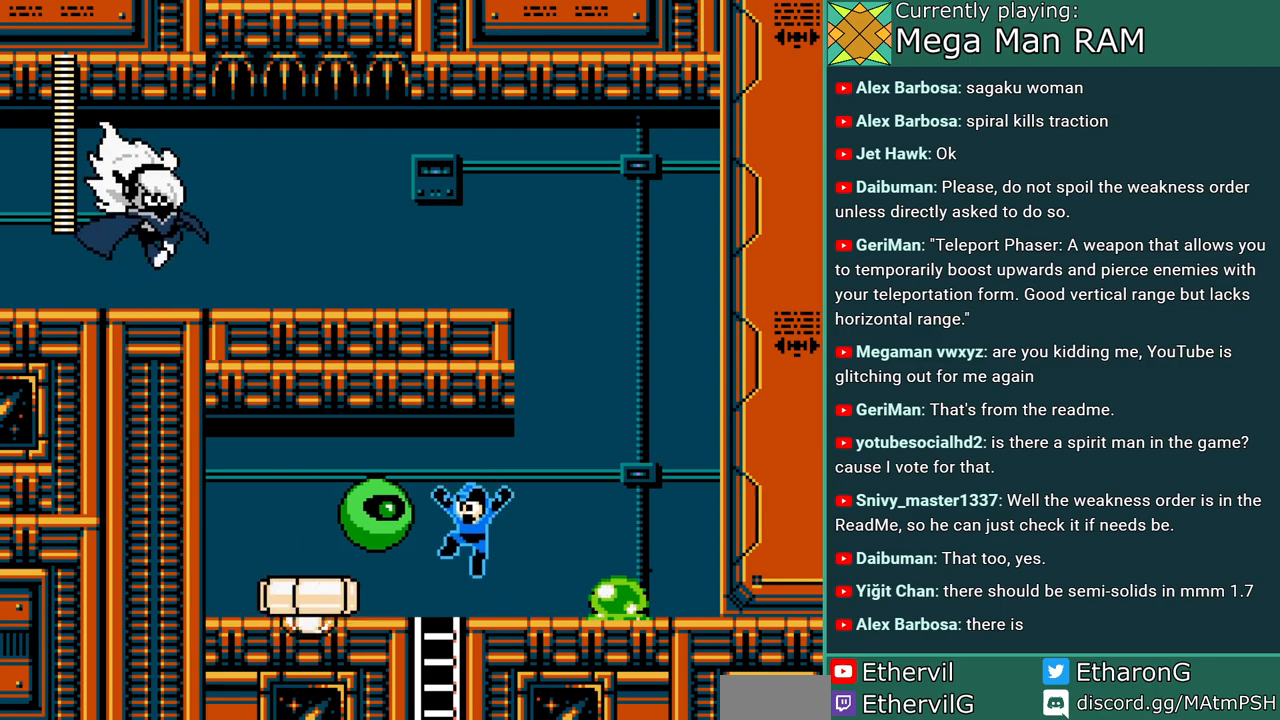
{"dt_ms": 500, "buttons": ["A", "DPAD_RIGHT"], "events": [[33, "A", "up"], [117, "A", "down"], [450, "DPAD_RIGHT", "down"]]}
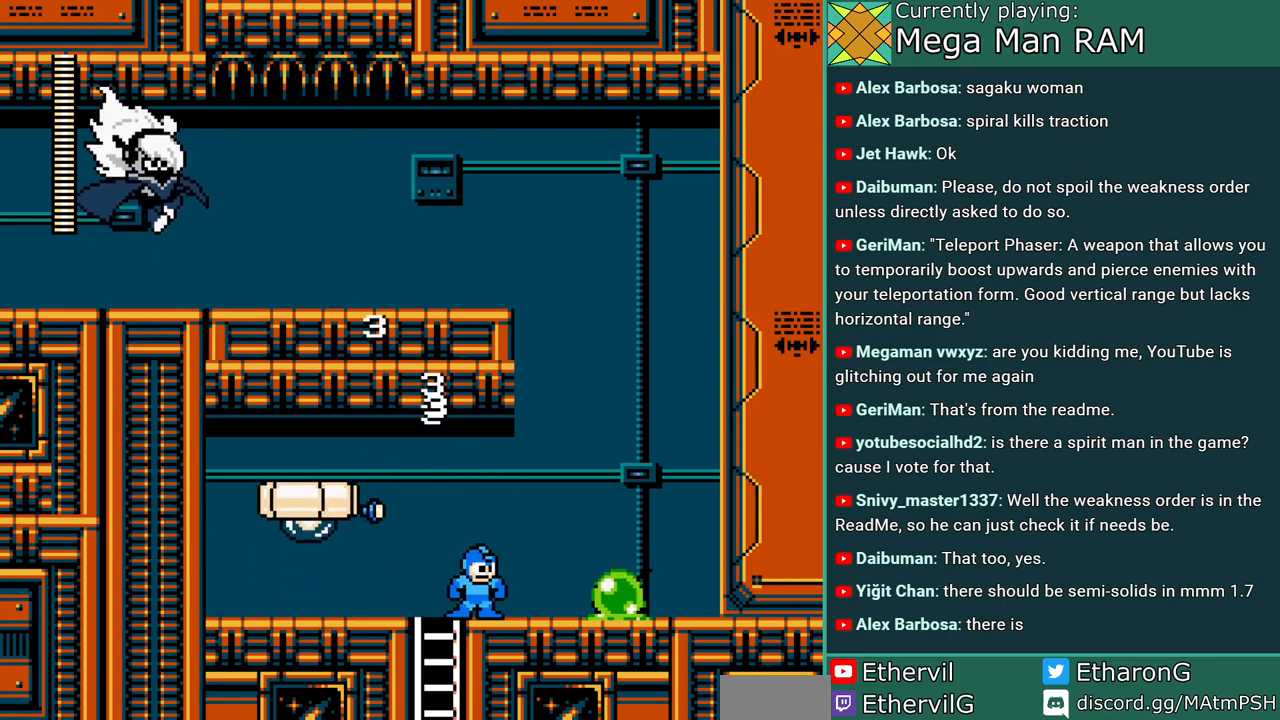
{"dt_ms": 500, "buttons": ["A", "DPAD_RIGHT"], "events": []}
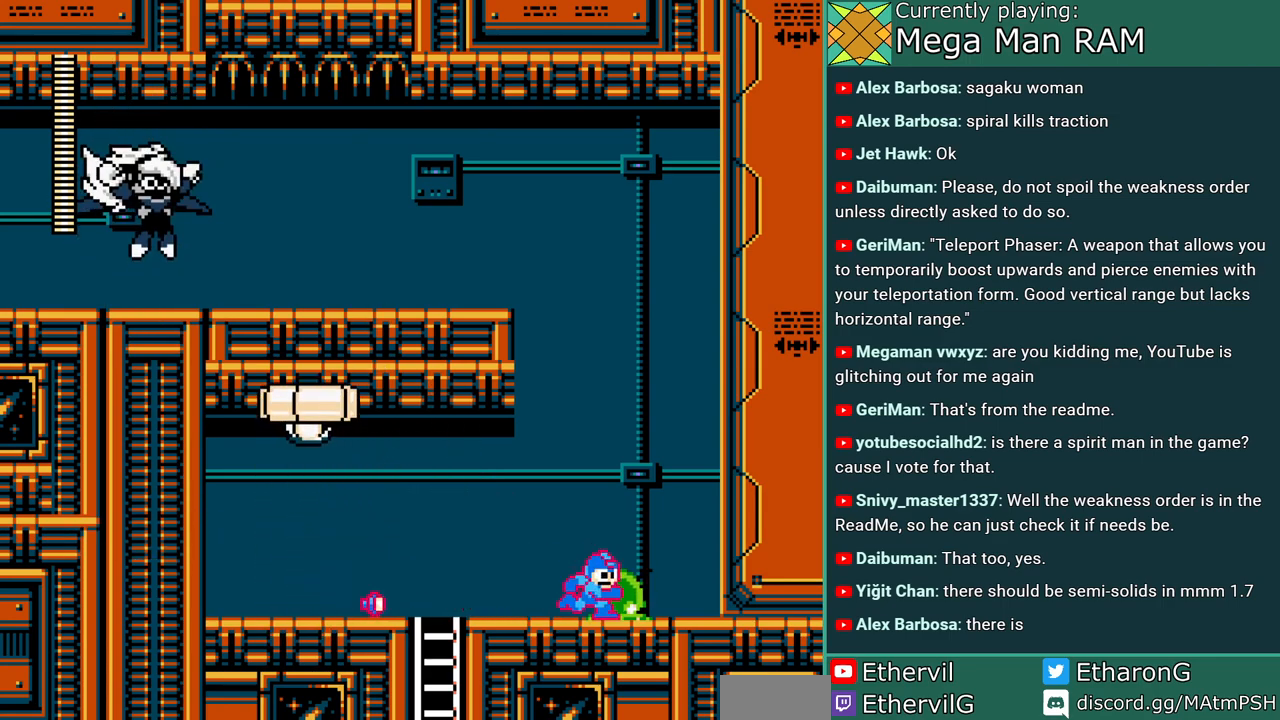
{"dt_ms": 500, "buttons": ["A"], "events": [[17, "DPAD_RIGHT", "up"]]}
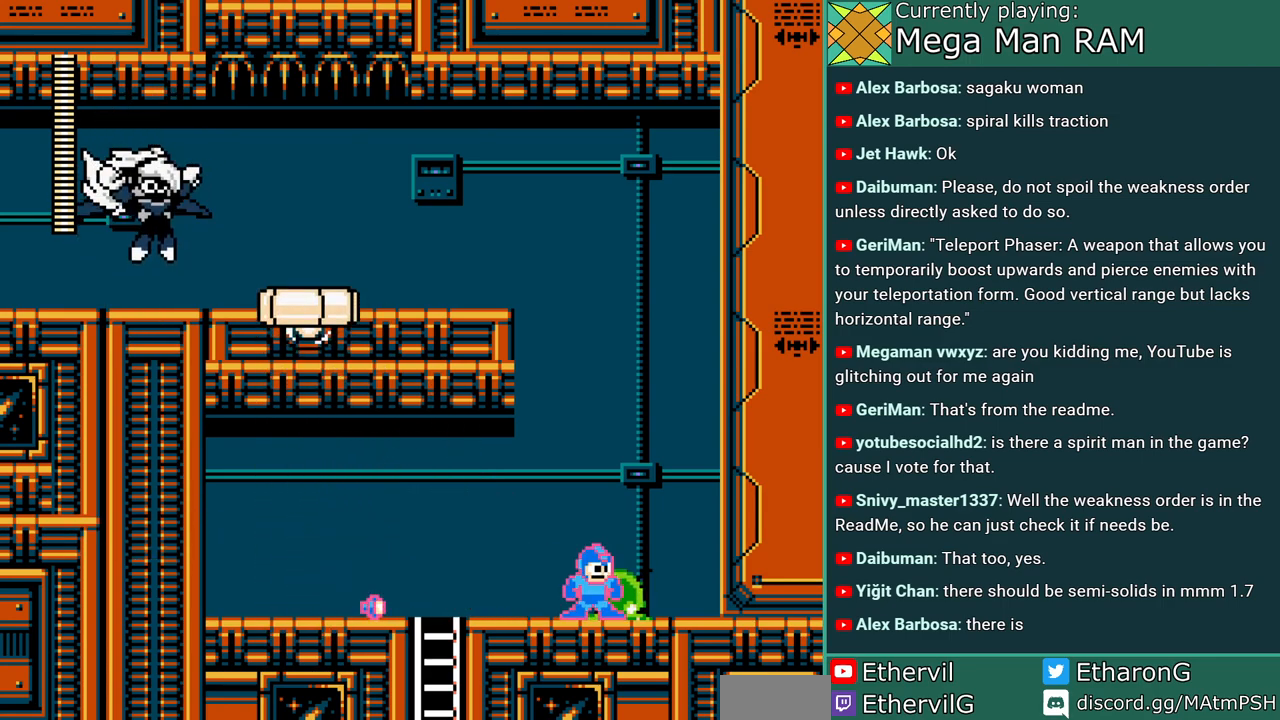
{"dt_ms": 500, "buttons": ["A", "DPAD_LEFT"], "events": [[267, "DPAD_LEFT", "down"]]}
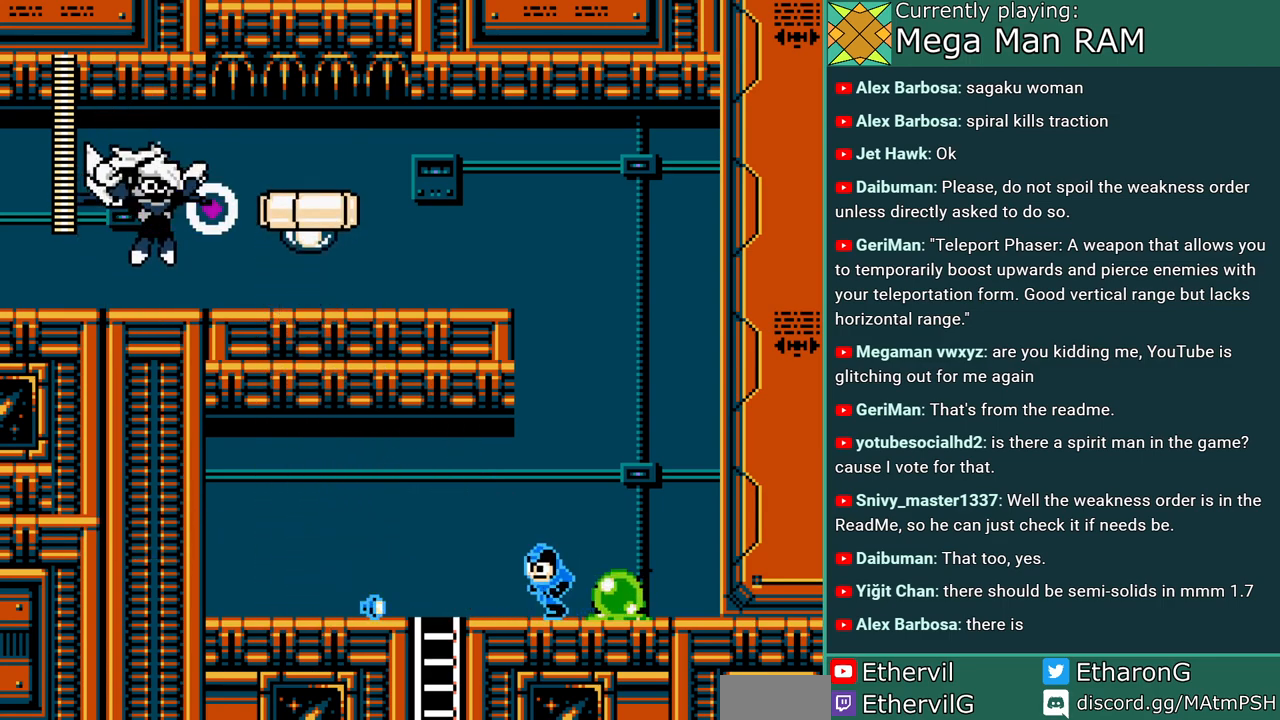
{"dt_ms": 500, "buttons": ["A", "DPAD_LEFT"], "events": []}
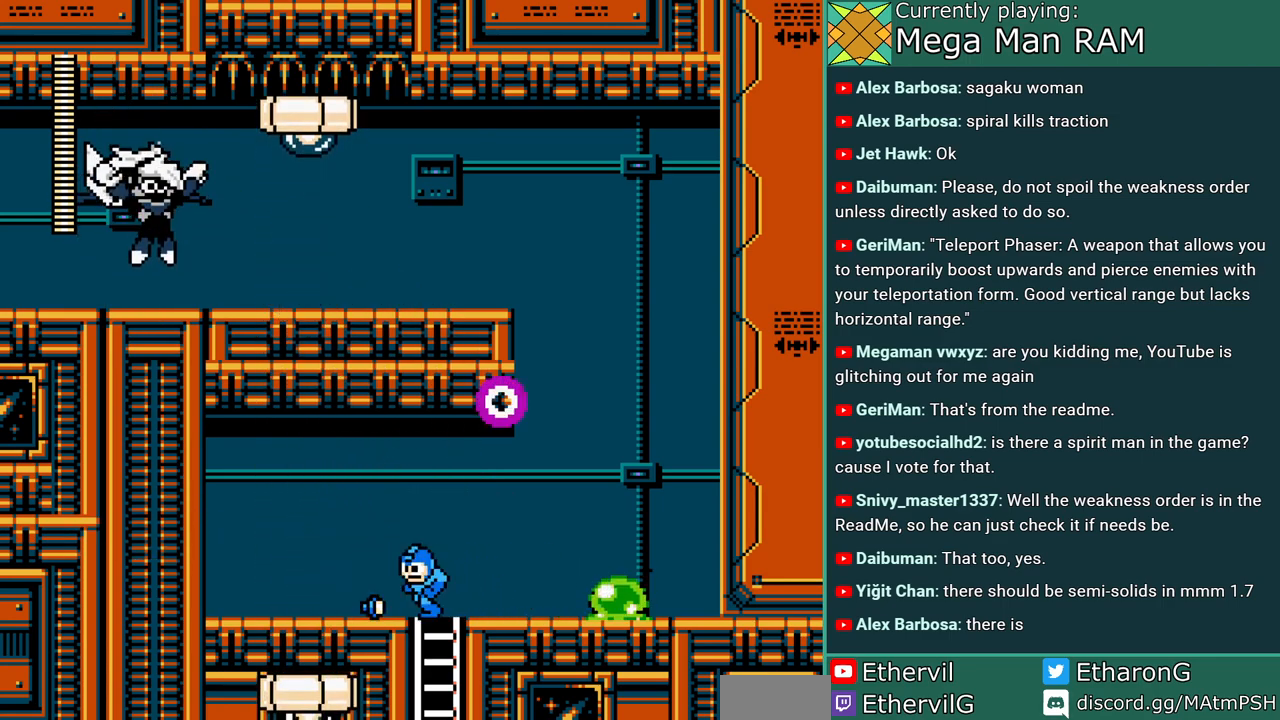
{"dt_ms": 500, "buttons": ["A", "DPAD_LEFT"], "events": [[33, "DPAD_LEFT", "up"], [233, "DPAD_RIGHT", "down"], [433, "DPAD_RIGHT", "up"], [467, "DPAD_LEFT", "down"]]}
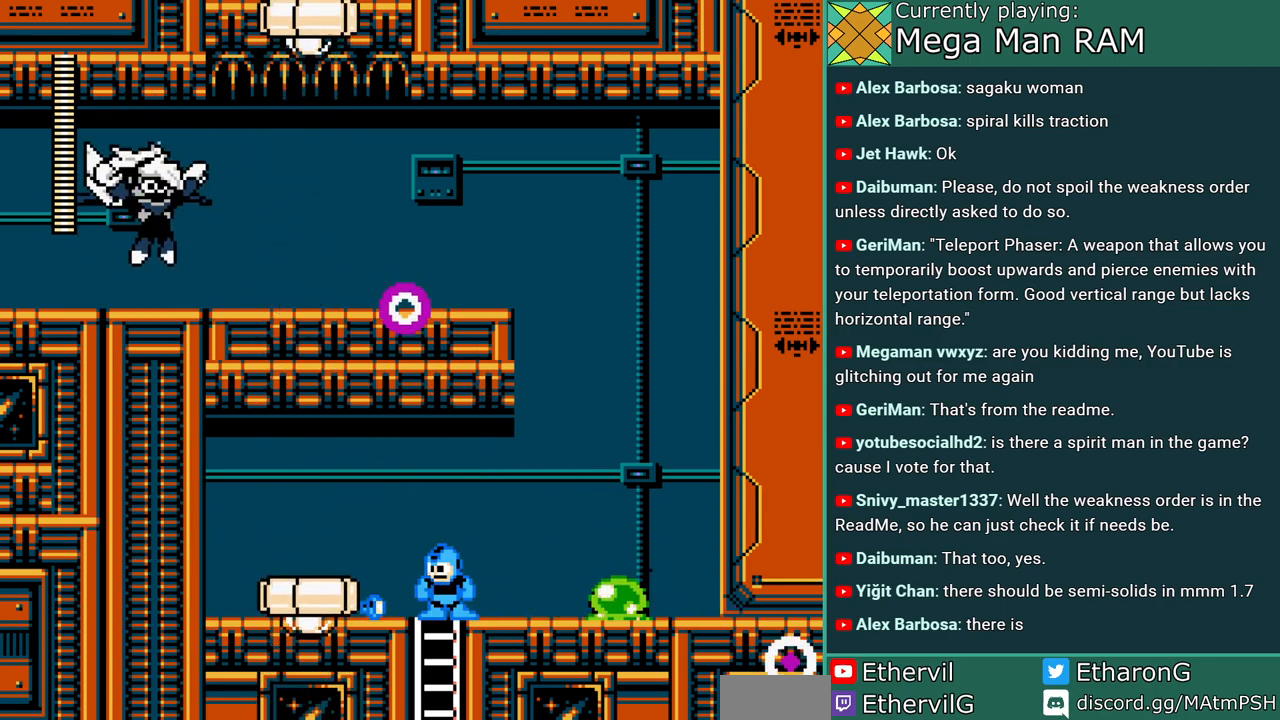
{"dt_ms": 500, "buttons": ["A", "DPAD_RIGHT"], "events": [[167, "DPAD_LEFT", "up"], [200, "DPAD_RIGHT", "down"]]}
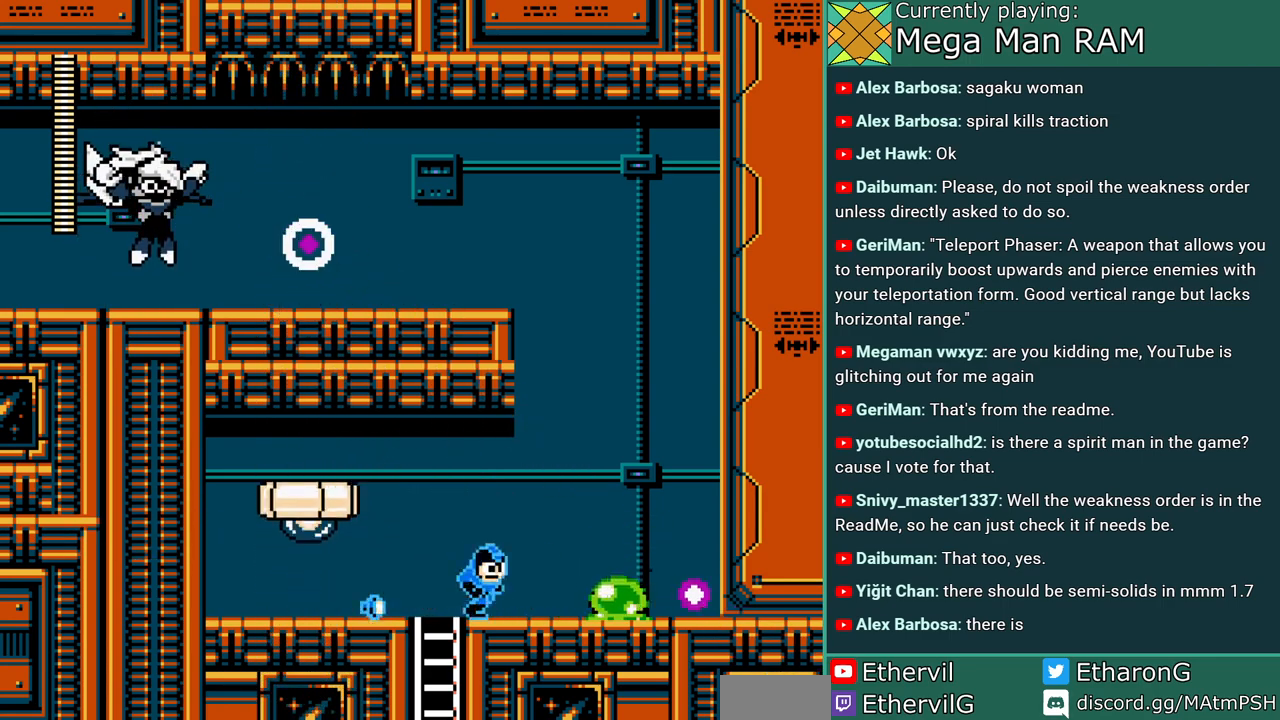
{"dt_ms": 500, "buttons": ["A", "DPAD_RIGHT"], "events": [[217, "DPAD_RIGHT", "up"], [250, "DPAD_LEFT", "down"], [333, "A", "up"], [417, "A", "down"], [450, "DPAD_LEFT", "up"], [483, "DPAD_RIGHT", "down"]]}
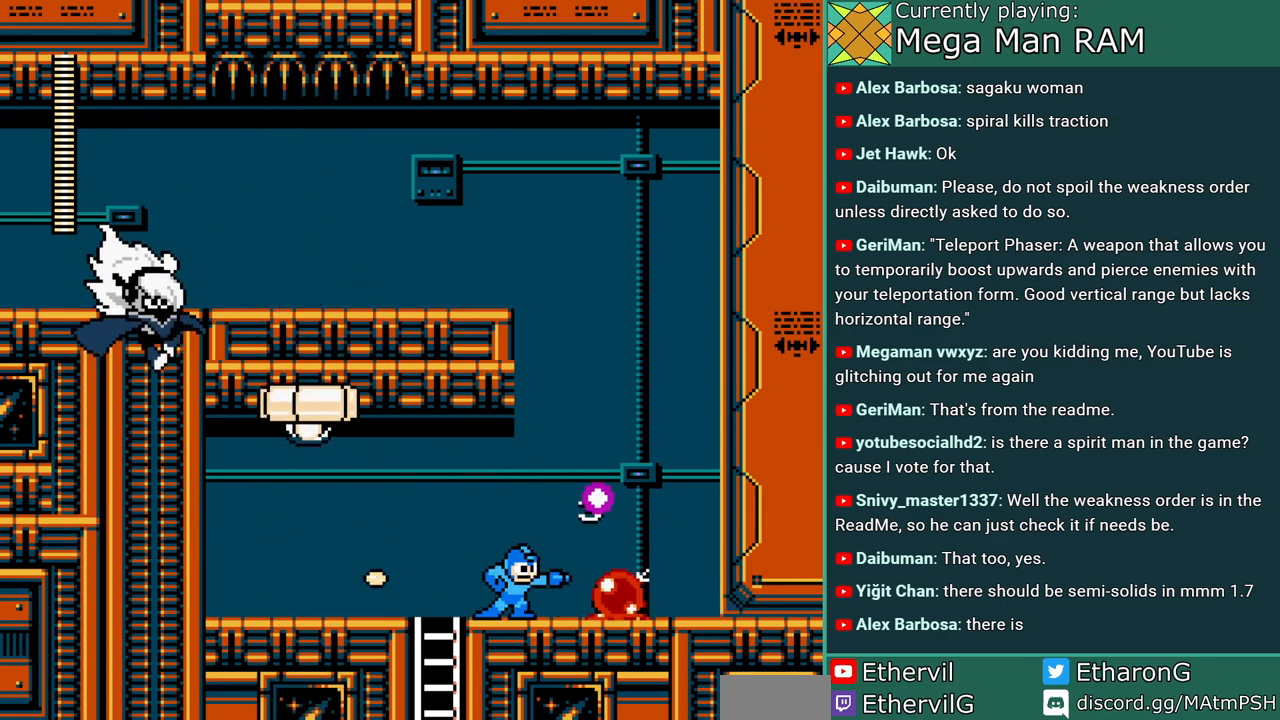
{"dt_ms": 500, "buttons": ["A"], "events": [[183, "B", "down"], [417, "B", "up"], [467, "DPAD_RIGHT", "up"]]}
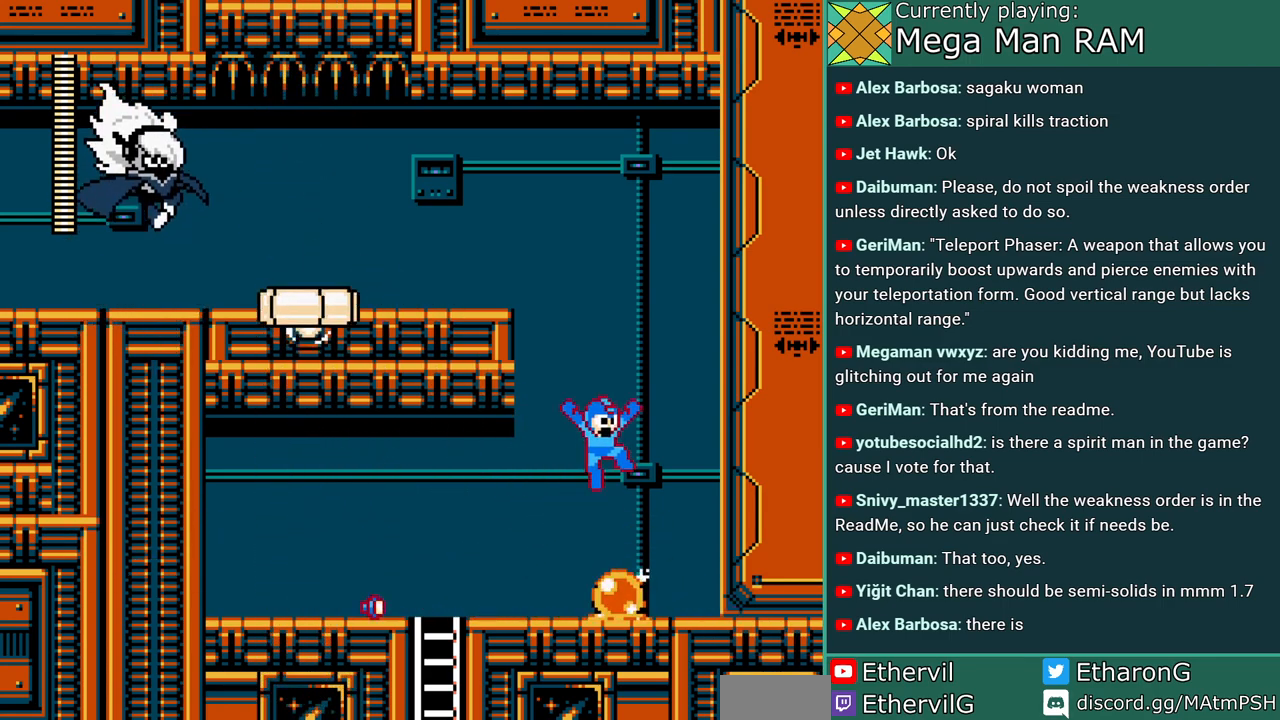
{"dt_ms": 500, "buttons": ["A", "DPAD_LEFT"], "events": [[267, "DPAD_LEFT", "down"]]}
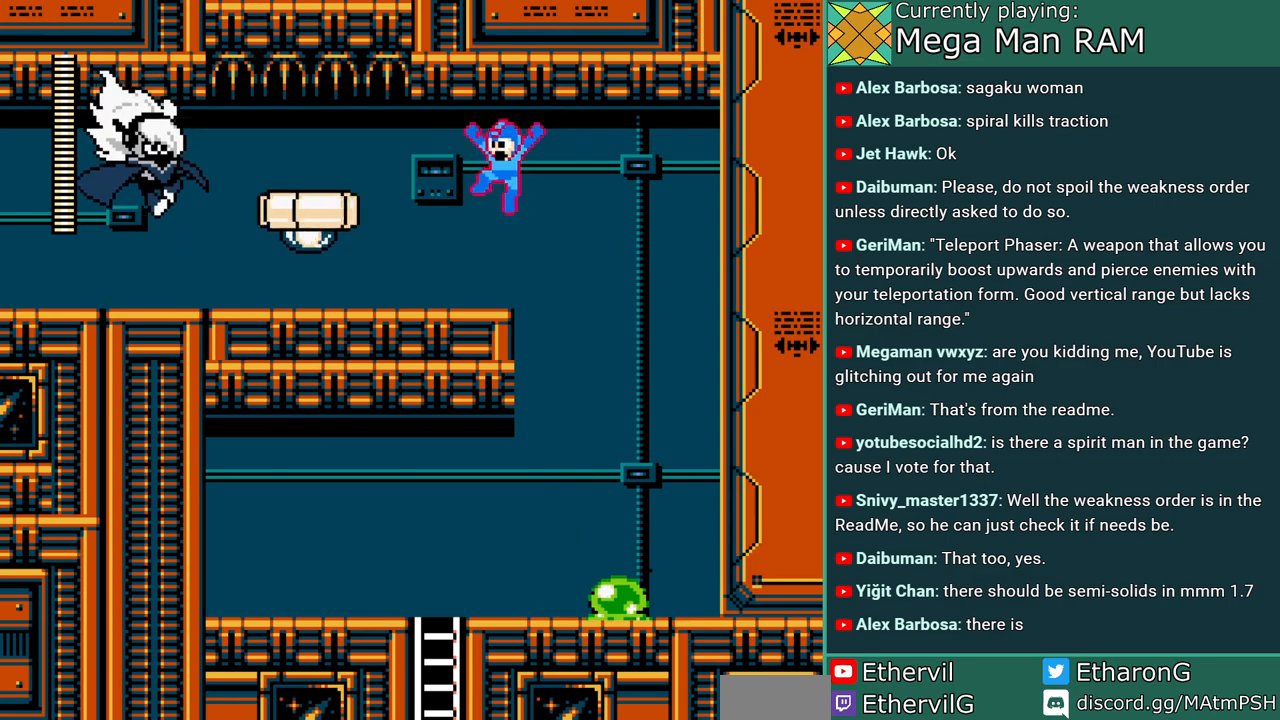
{"dt_ms": 500, "buttons": ["A"], "events": [[33, "A", "up"], [117, "A", "down"], [183, "A", "up"], [200, "DPAD_LEFT", "up"], [267, "A", "down"], [367, "A", "up"], [417, "A", "down"]]}
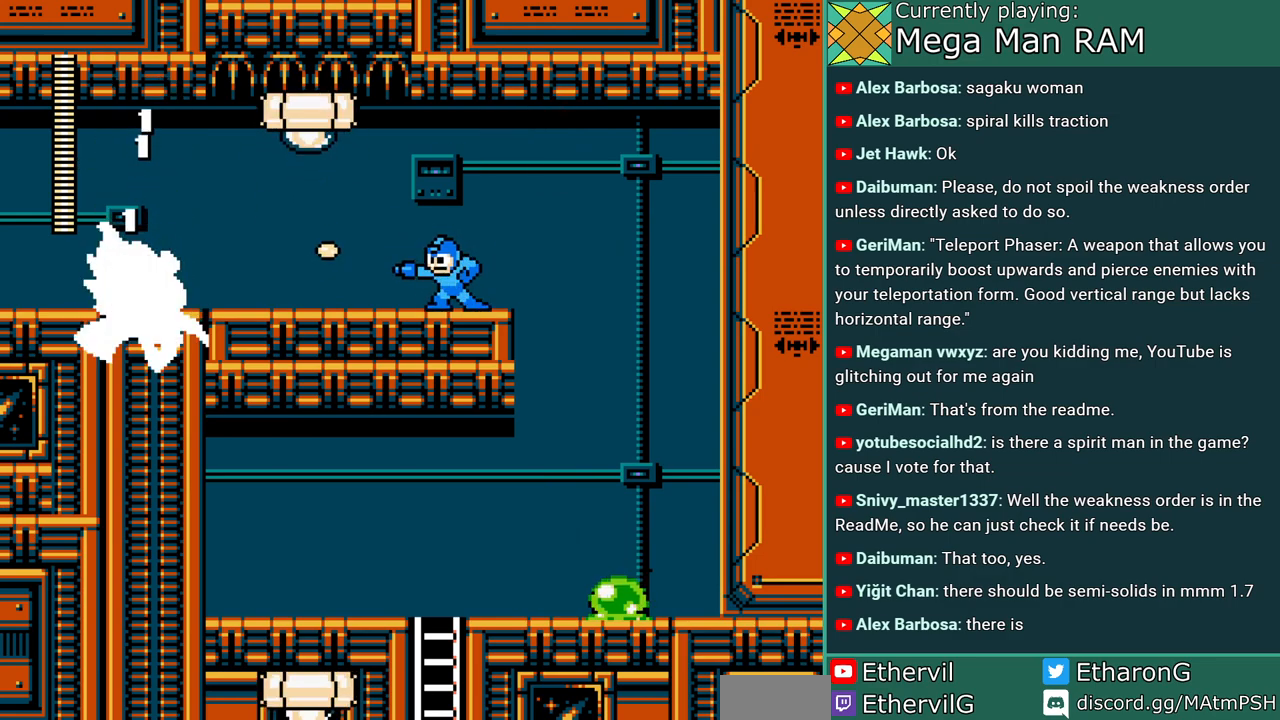
{"dt_ms": 500, "buttons": ["A", "B"], "events": [[83, "A", "up"], [150, "A", "down"], [250, "A", "up"], [317, "A", "down"], [400, "A", "up"], [400, "B", "down"], [500, "A", "down"]]}